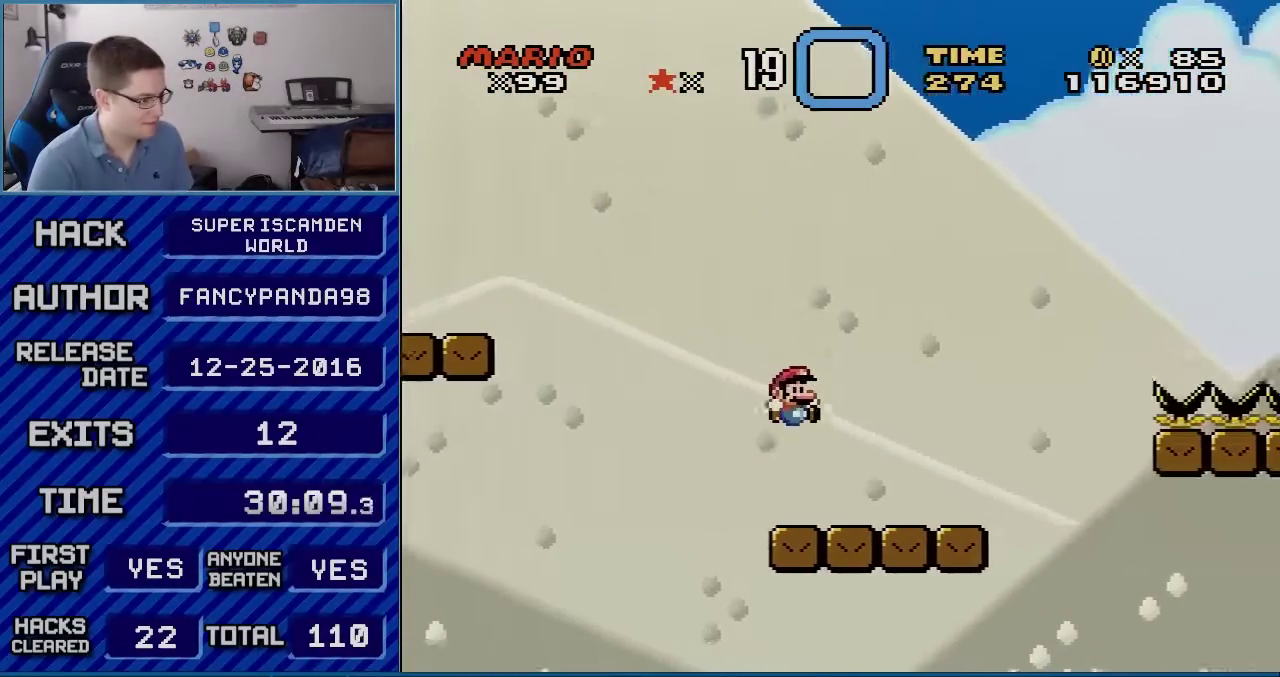
Gameplay with a controller (Nintendo layout); each line is a JSON object with the inputs held at the frame after it. "events" lists button and stick changes between this image and that frame as [ms after this image, input, new state], when the widget could be followed in between. Not read: L3 R3.
{"buttons": ["B", "Y", "DPAD_RIGHT"], "events": [[400, "B", "down"]]}
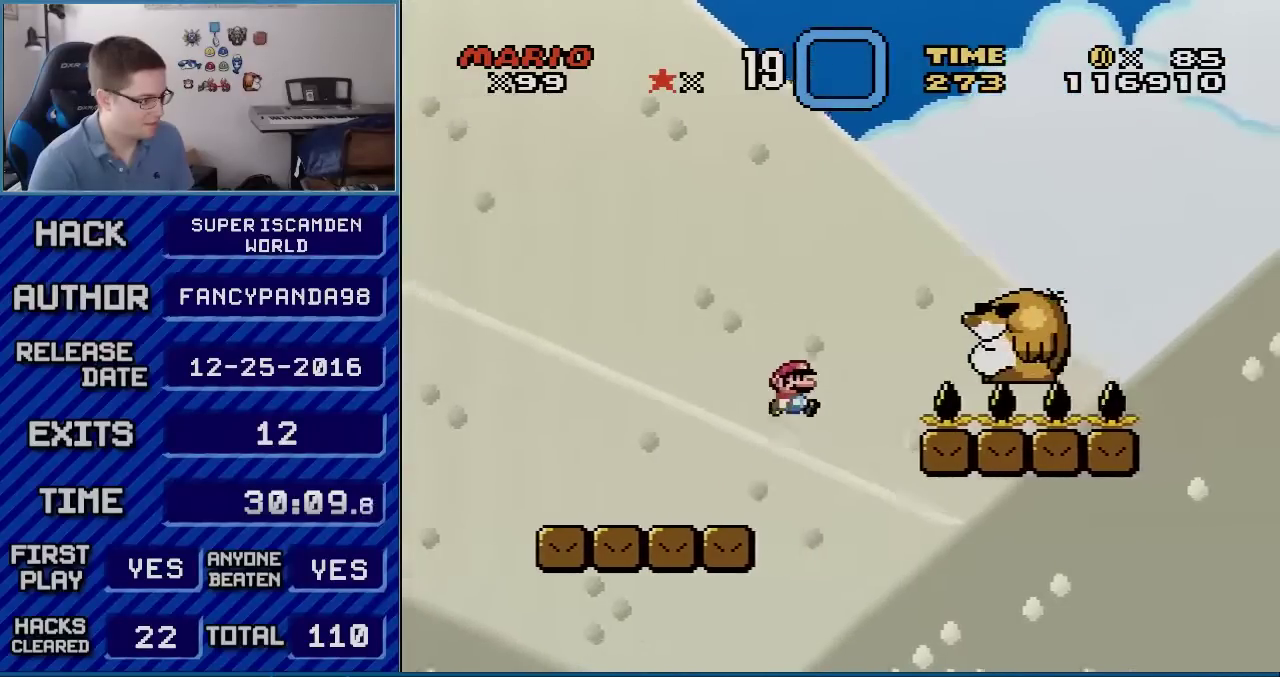
{"buttons": ["B", "Y", "DPAD_RIGHT"], "events": [[150, "DPAD_DOWN", "down"], [183, "DPAD_RIGHT", "up"], [250, "B", "up"], [283, "DPAD_RIGHT", "down"], [317, "DPAD_DOWN", "up"], [433, "B", "down"]]}
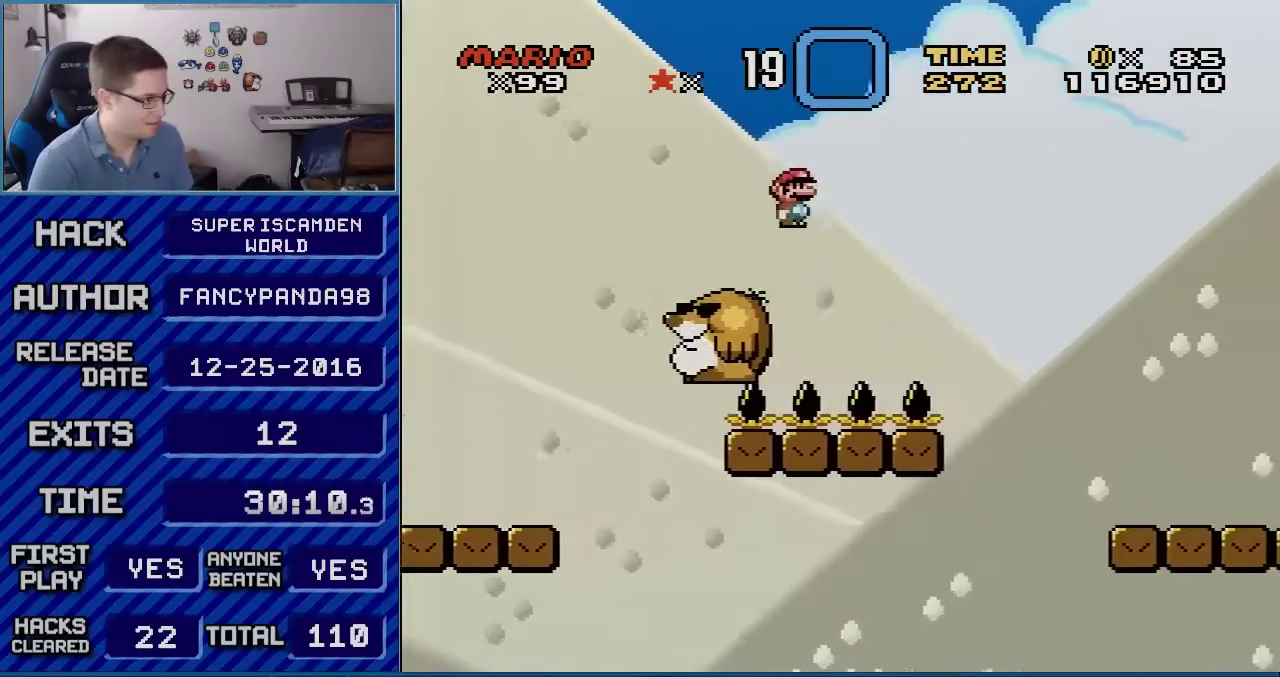
{"buttons": ["Y", "DPAD_RIGHT"], "events": [[150, "B", "up"]]}
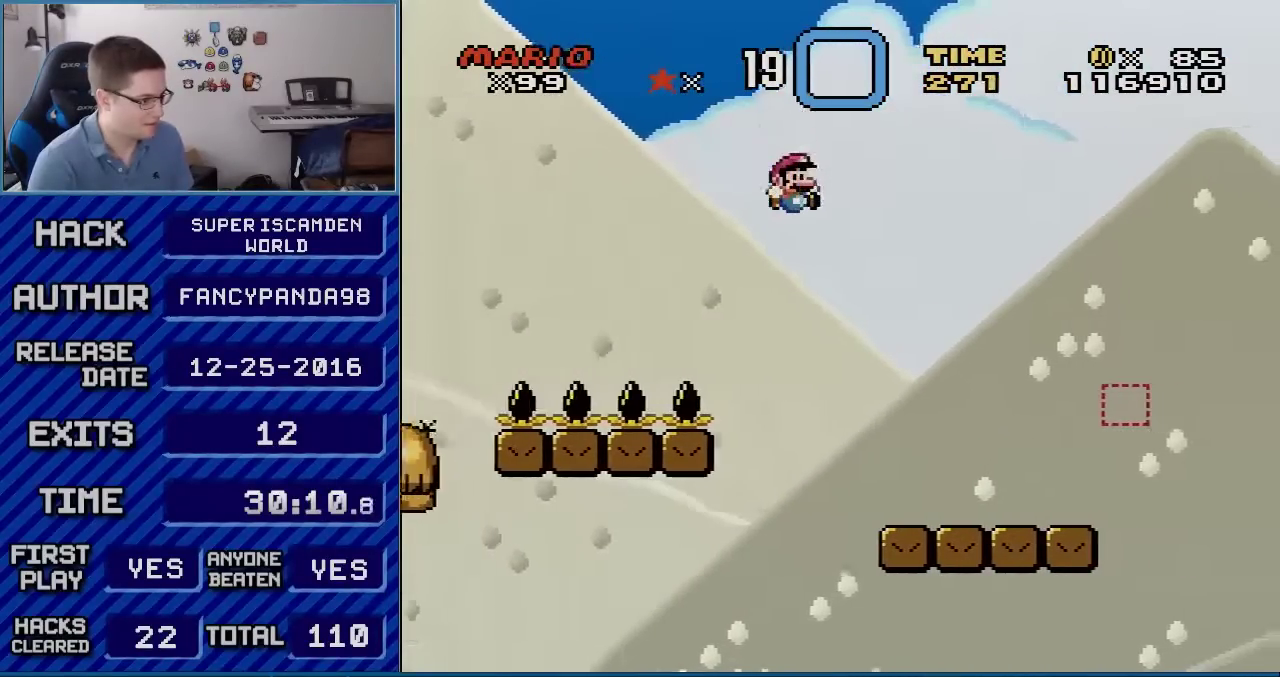
{"buttons": ["Y", "DPAD_RIGHT"], "events": []}
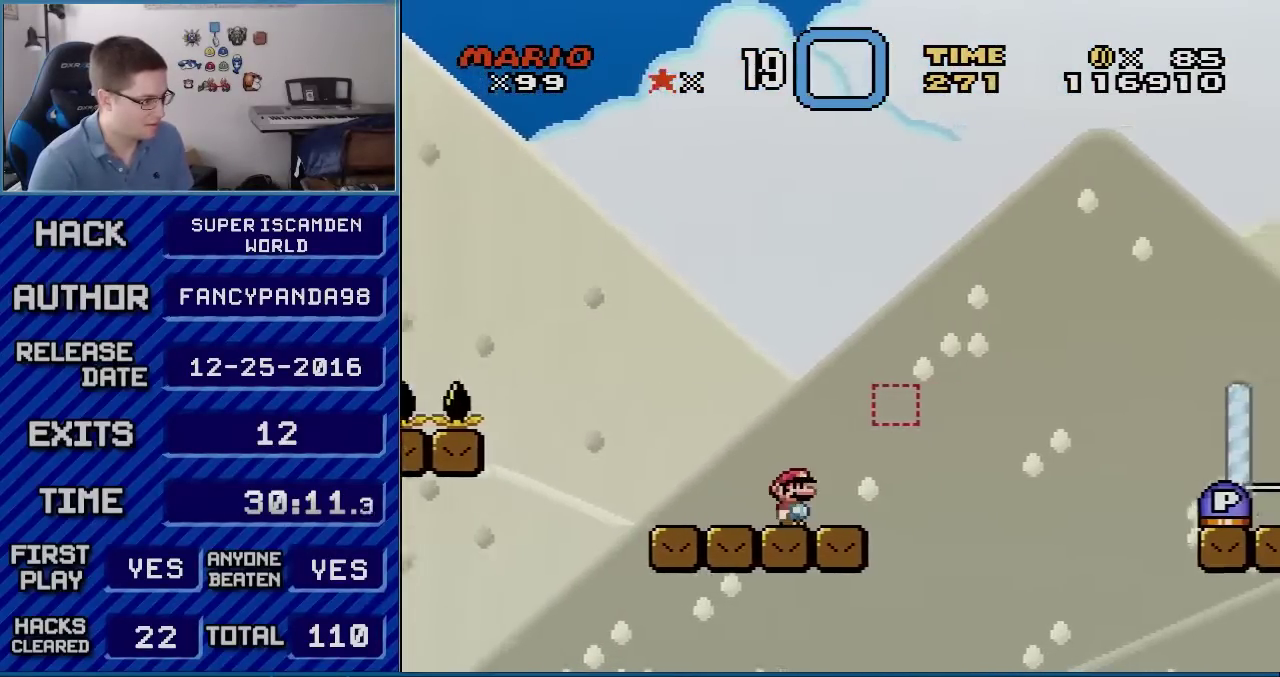
{"buttons": ["B", "Y", "DPAD_RIGHT"], "events": [[33, "B", "down"]]}
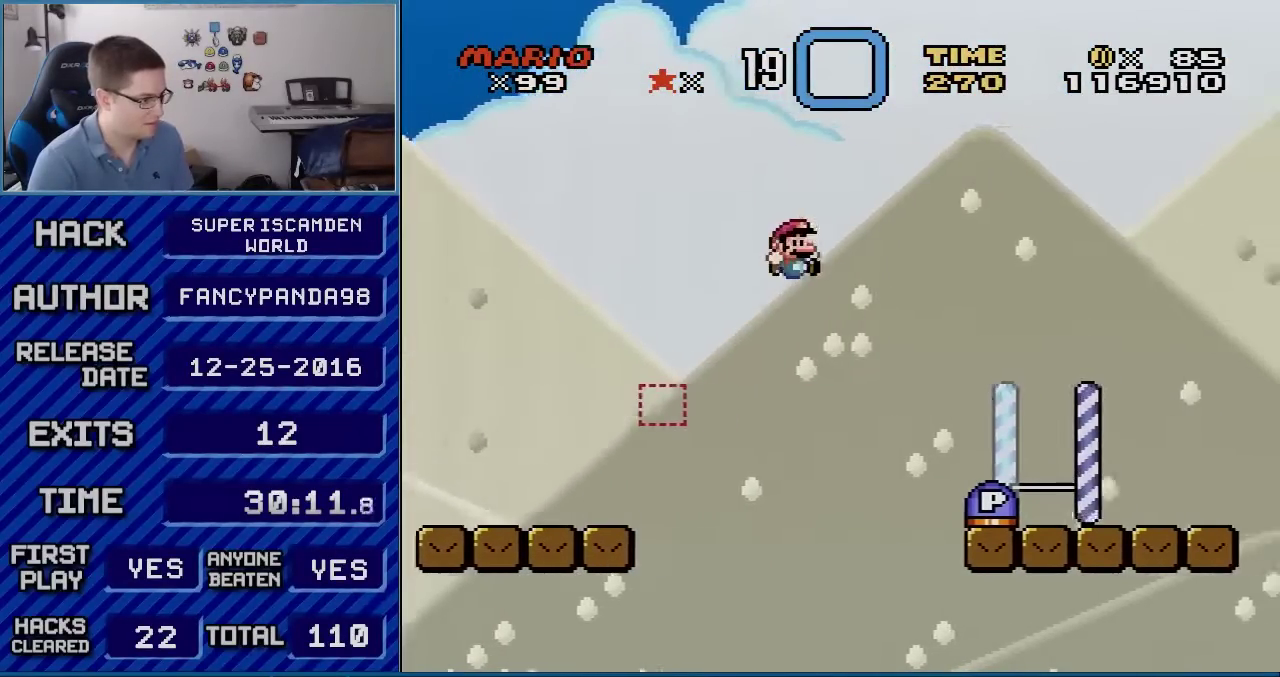
{"buttons": ["Y", "DPAD_RIGHT"], "events": [[250, "B", "up"]]}
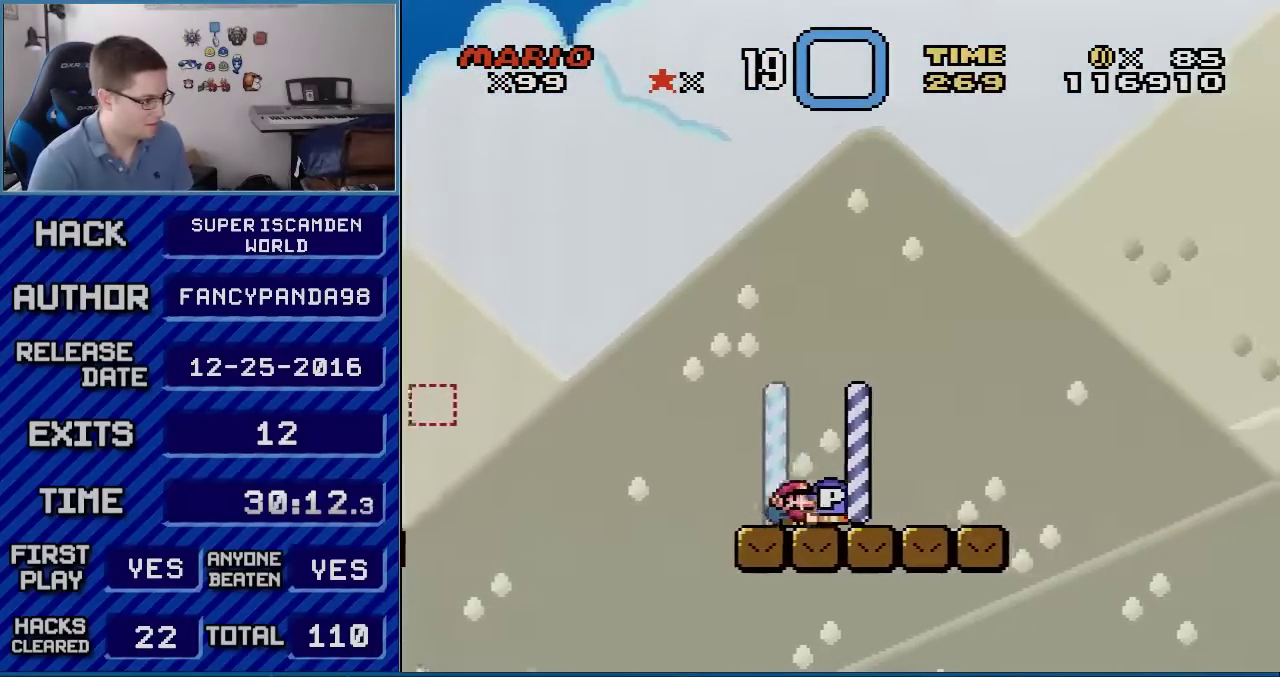
{"buttons": ["B", "Y", "DPAD_RIGHT"], "events": [[467, "B", "down"]]}
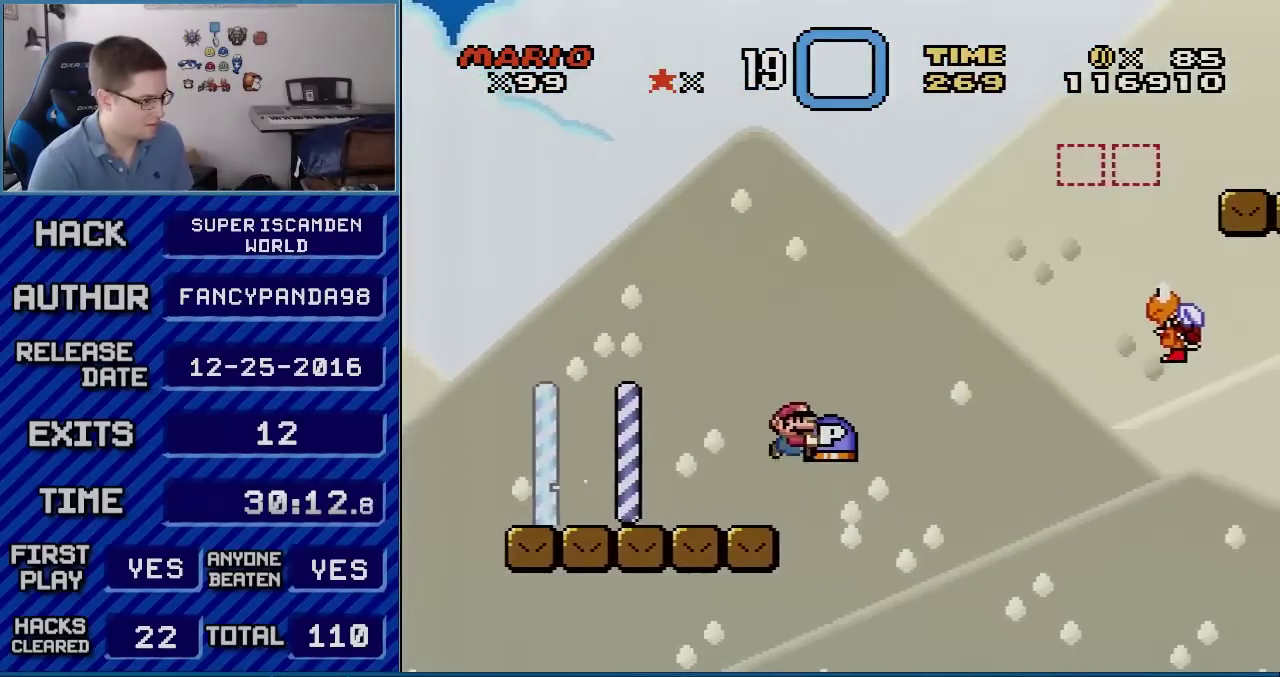
{"buttons": ["DPAD_LEFT"], "events": [[83, "DPAD_RIGHT", "up"], [300, "Y", "up"], [400, "B", "up"], [400, "DPAD_LEFT", "down"]]}
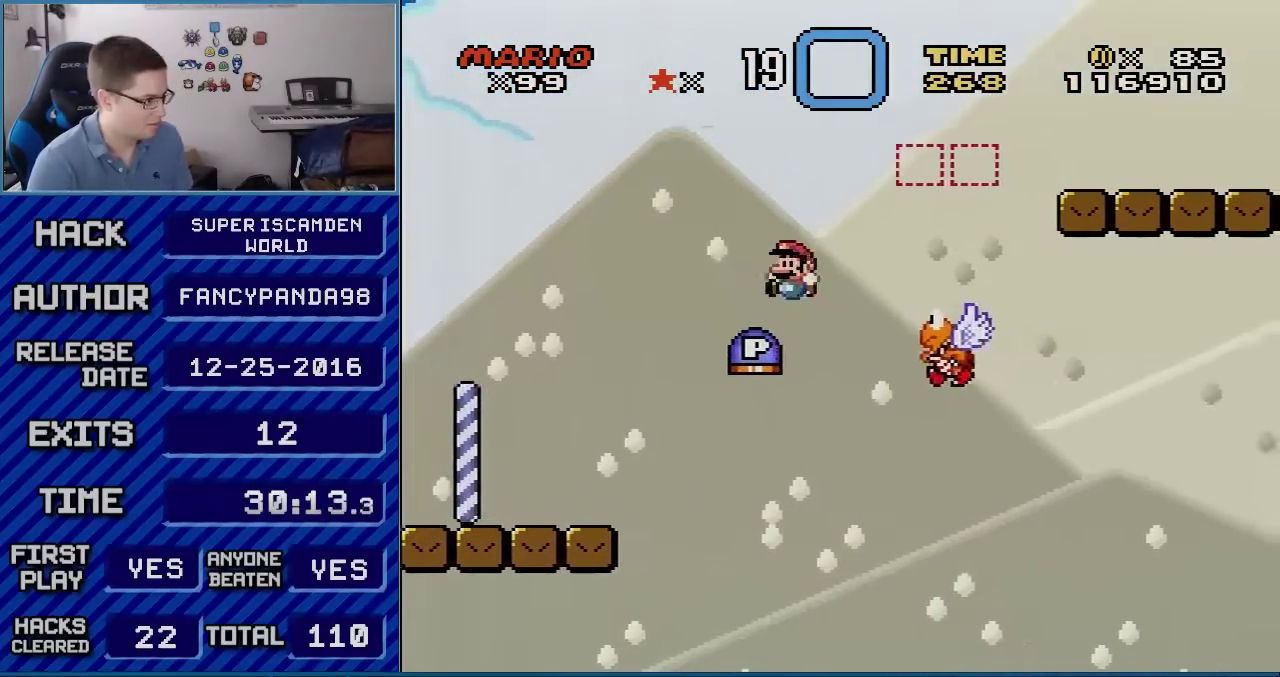
{"buttons": ["B"], "events": [[67, "DPAD_LEFT", "up"], [67, "DPAD_RIGHT", "down"], [367, "DPAD_RIGHT", "up"], [400, "B", "down"]]}
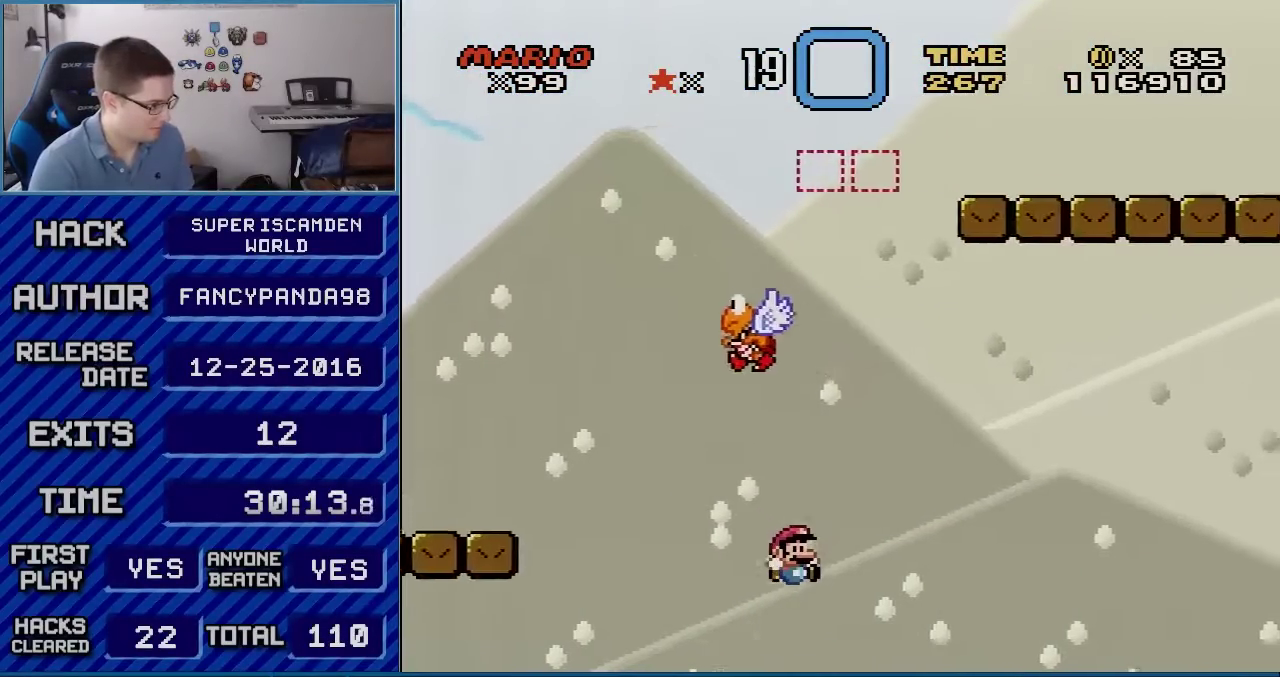
{"buttons": [], "events": [[250, "B", "up"], [333, "B", "down"], [467, "B", "up"]]}
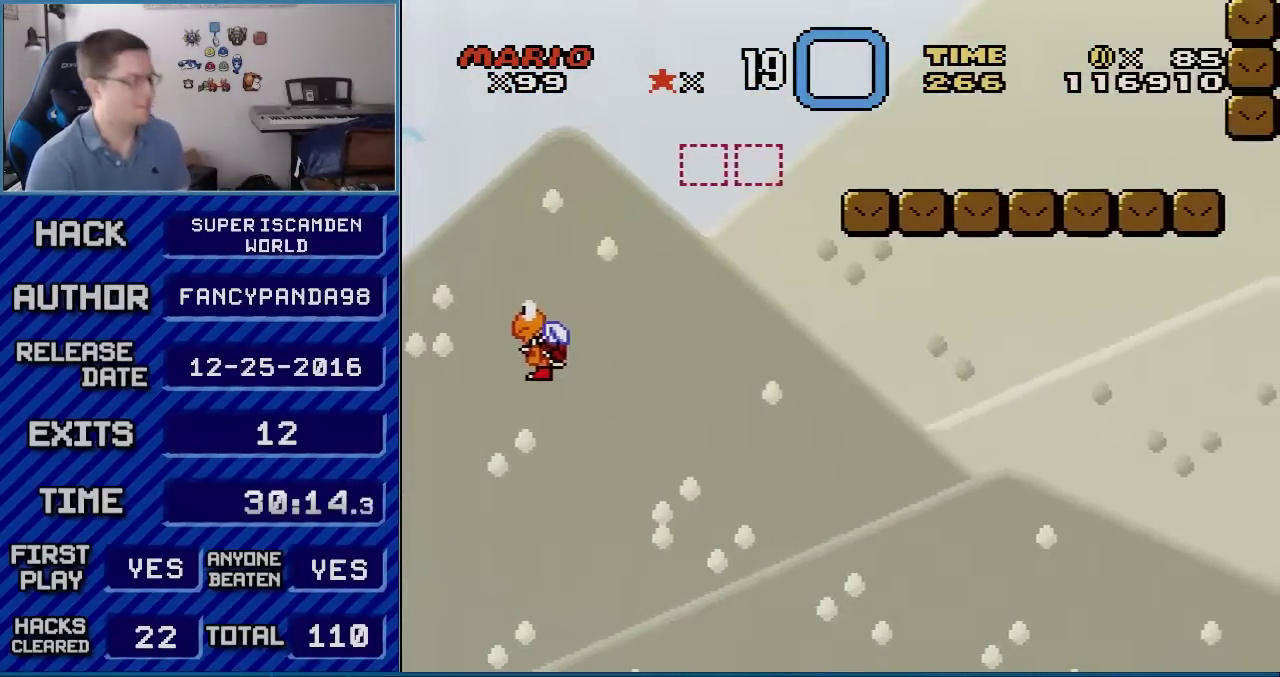
{"buttons": [], "events": [[83, "B", "down"], [217, "B", "up"], [250, "A", "down"], [350, "A", "up"], [350, "B", "down"], [433, "A", "down"], [433, "B", "up"], [500, "A", "up"]]}
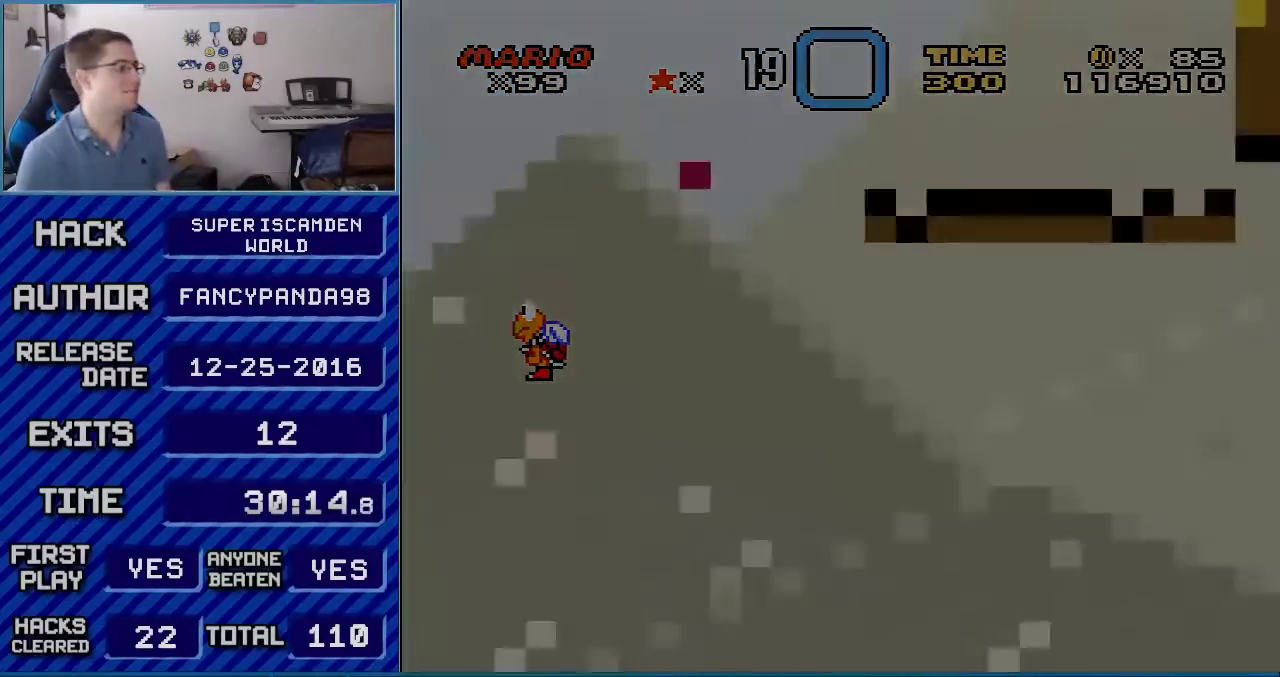
{"buttons": ["A"], "events": [[67, "A", "down"], [150, "A", "up"], [217, "A", "down"]]}
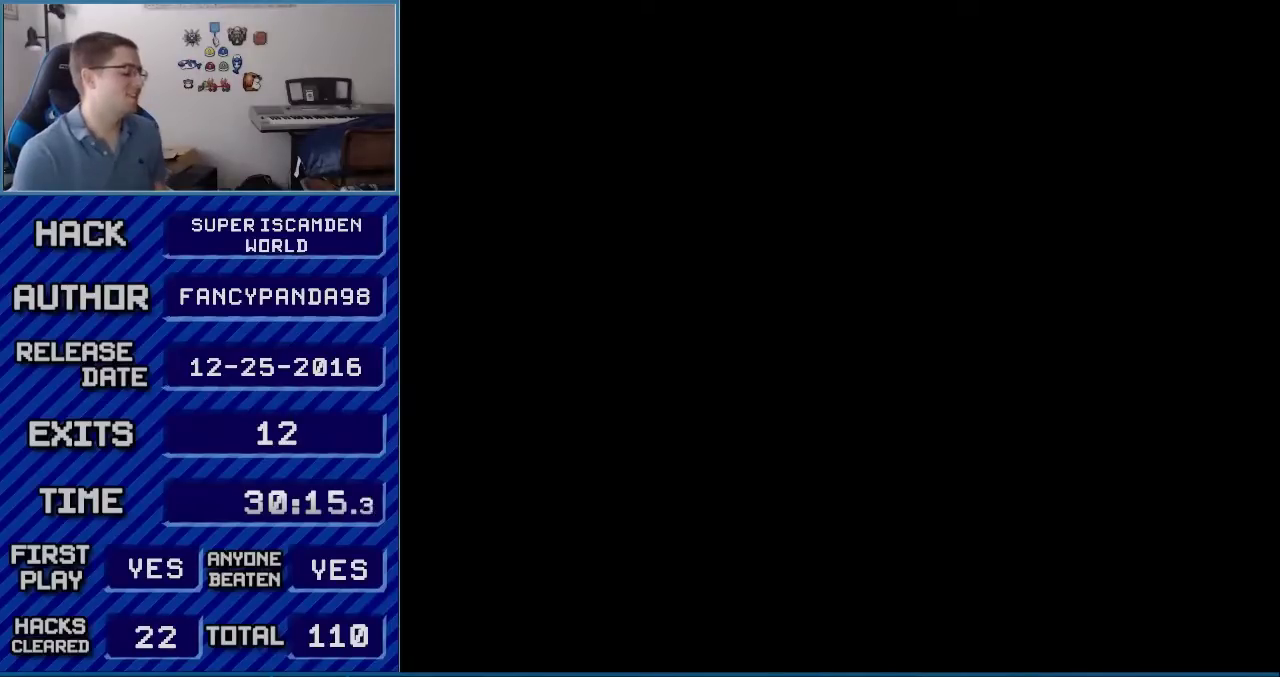
{"buttons": ["A"], "events": []}
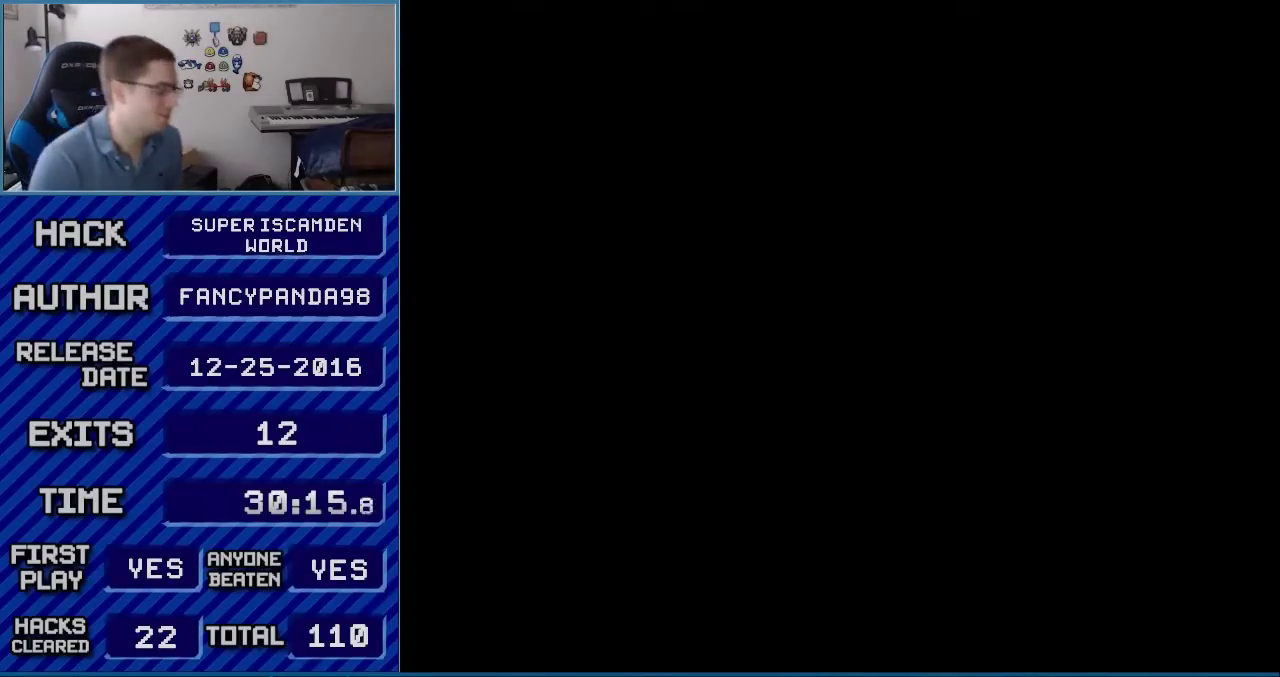
{"buttons": [], "events": [[367, "A", "up"]]}
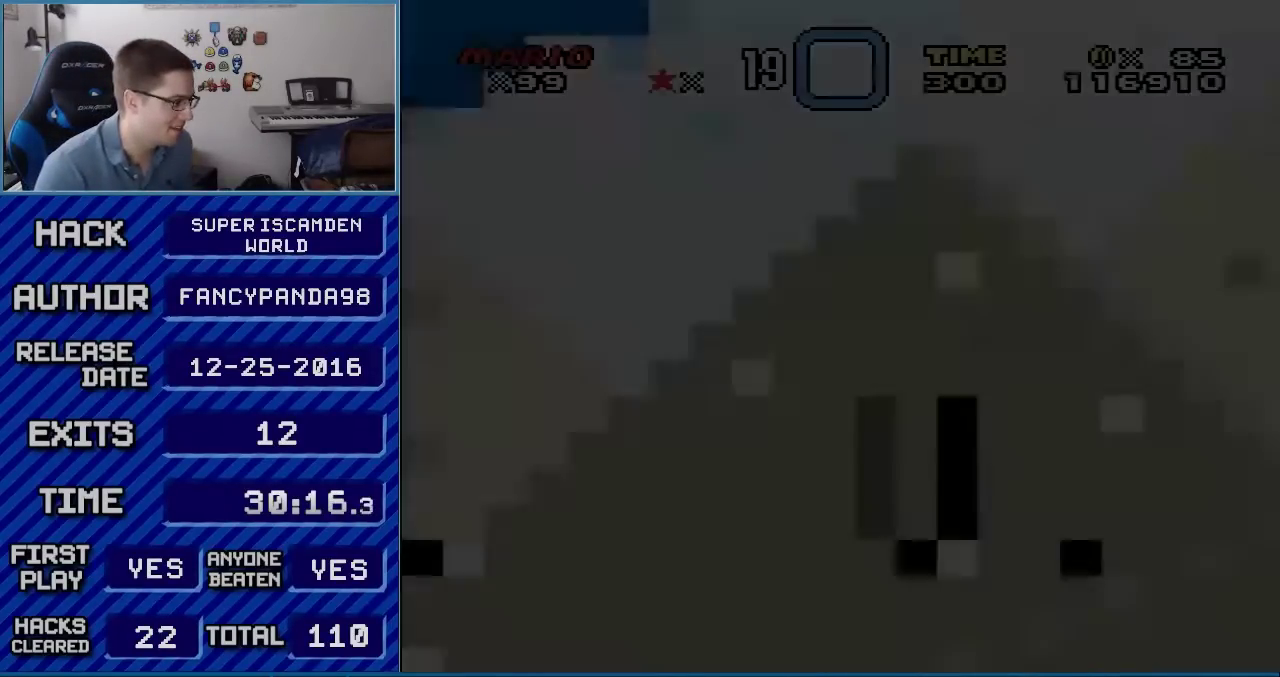
{"buttons": [], "events": []}
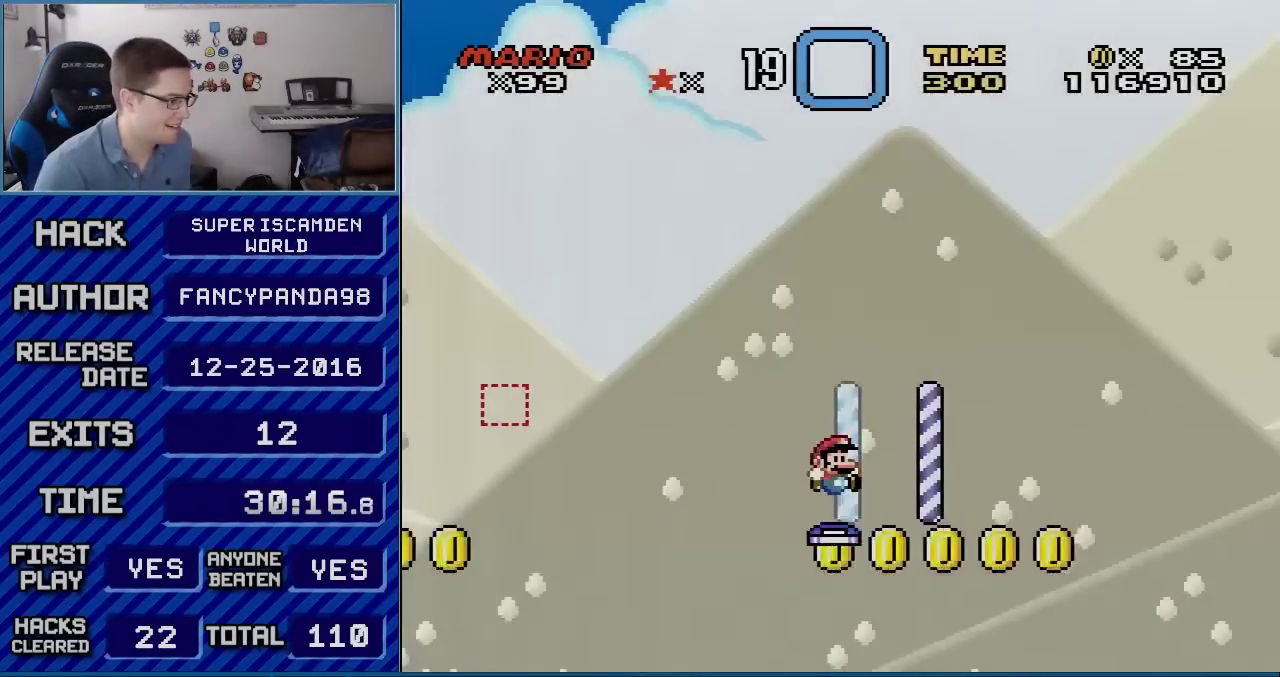
{"buttons": ["Y", "DPAD_RIGHT"], "events": [[133, "DPAD_RIGHT", "down"], [233, "Y", "down"]]}
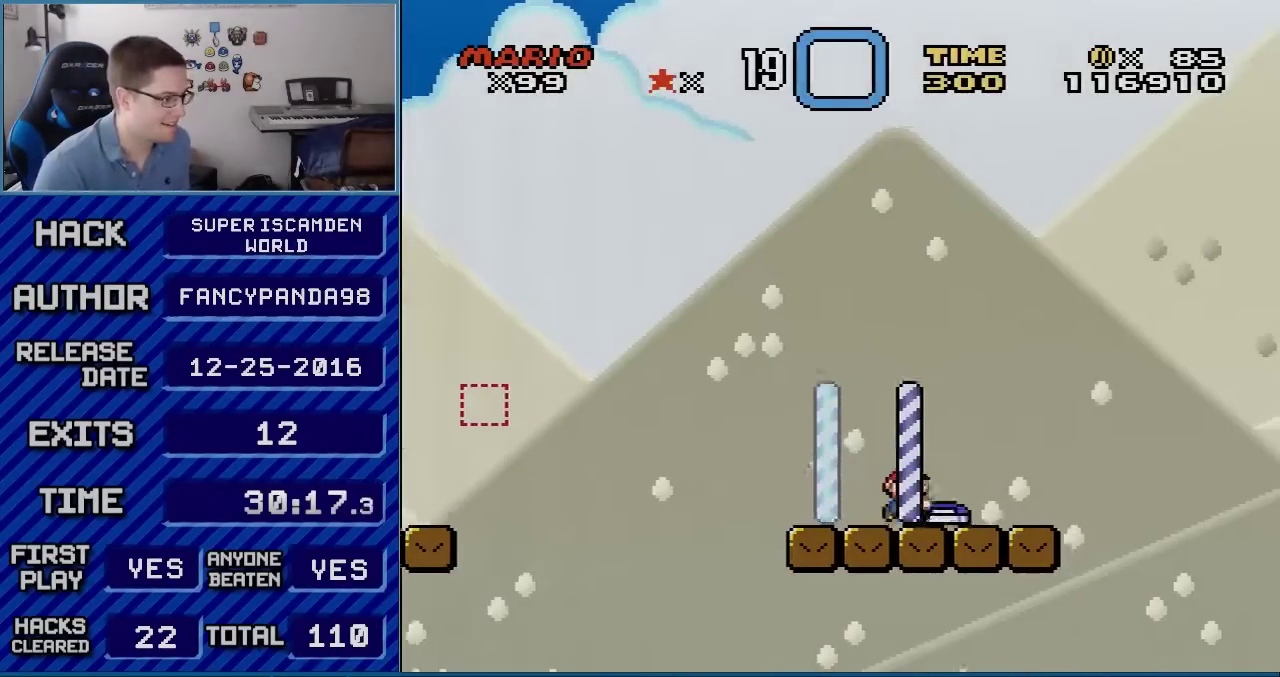
{"buttons": ["B", "Y", "DPAD_RIGHT"], "events": [[233, "B", "down"]]}
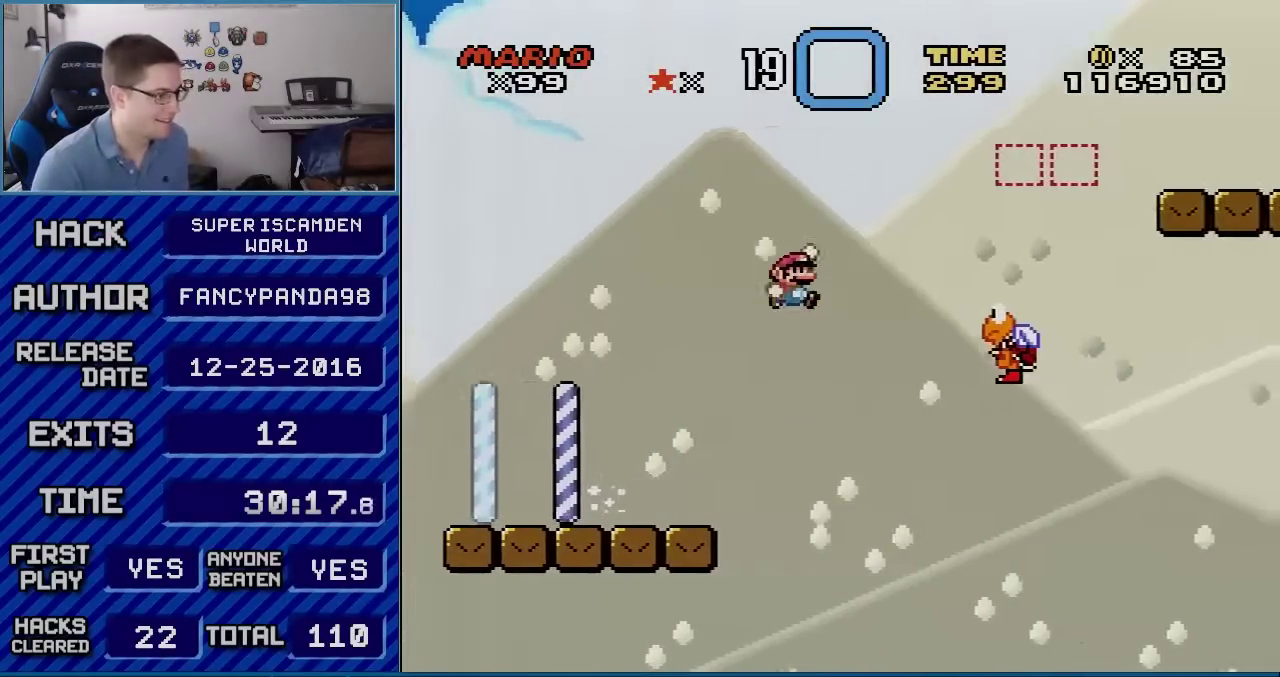
{"buttons": ["B", "Y", "DPAD_RIGHT"], "events": [[167, "B", "up"], [267, "DPAD_RIGHT", "up"], [300, "B", "down"], [300, "DPAD_LEFT", "down"], [383, "DPAD_LEFT", "up"], [417, "DPAD_RIGHT", "down"]]}
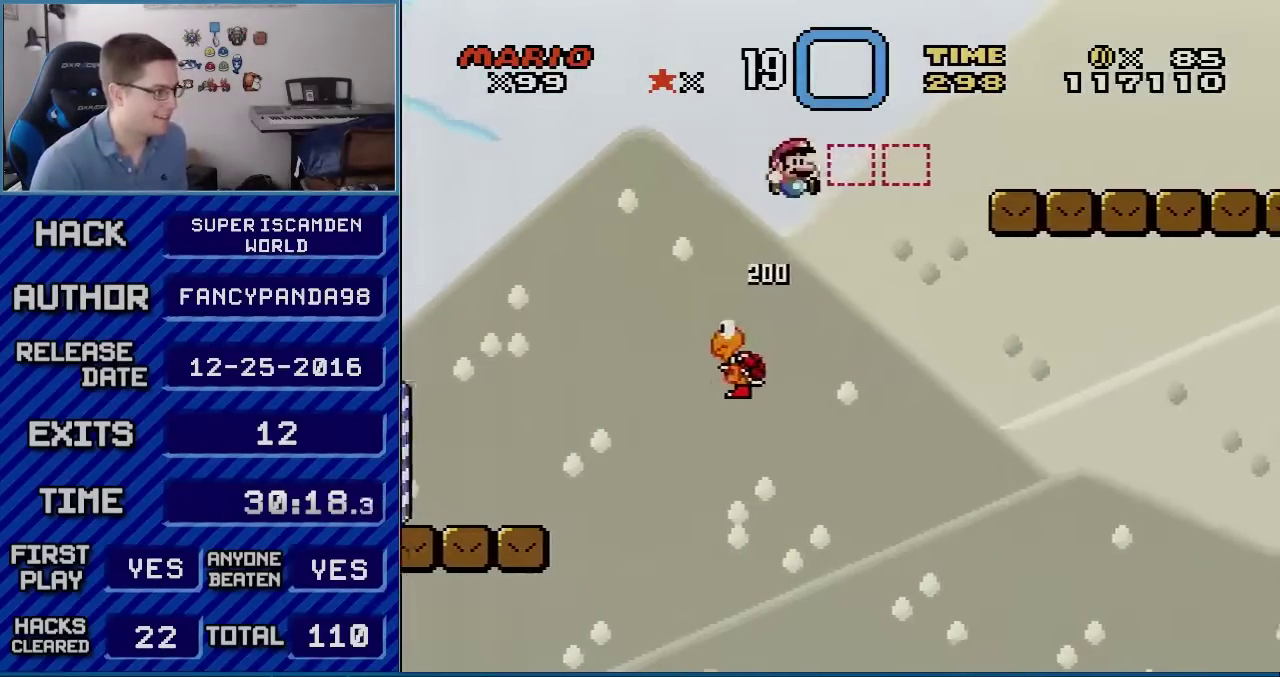
{"buttons": ["Y", "DPAD_RIGHT"], "events": [[383, "B", "up"]]}
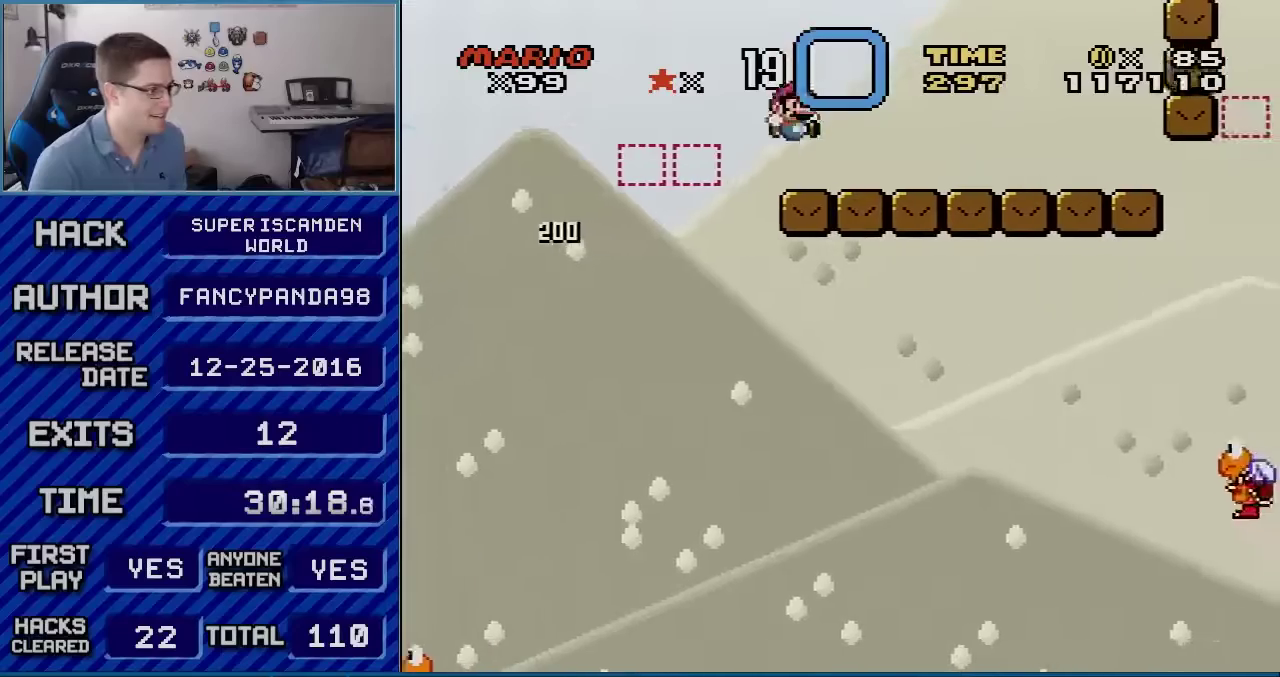
{"buttons": ["Y", "DPAD_RIGHT"], "events": []}
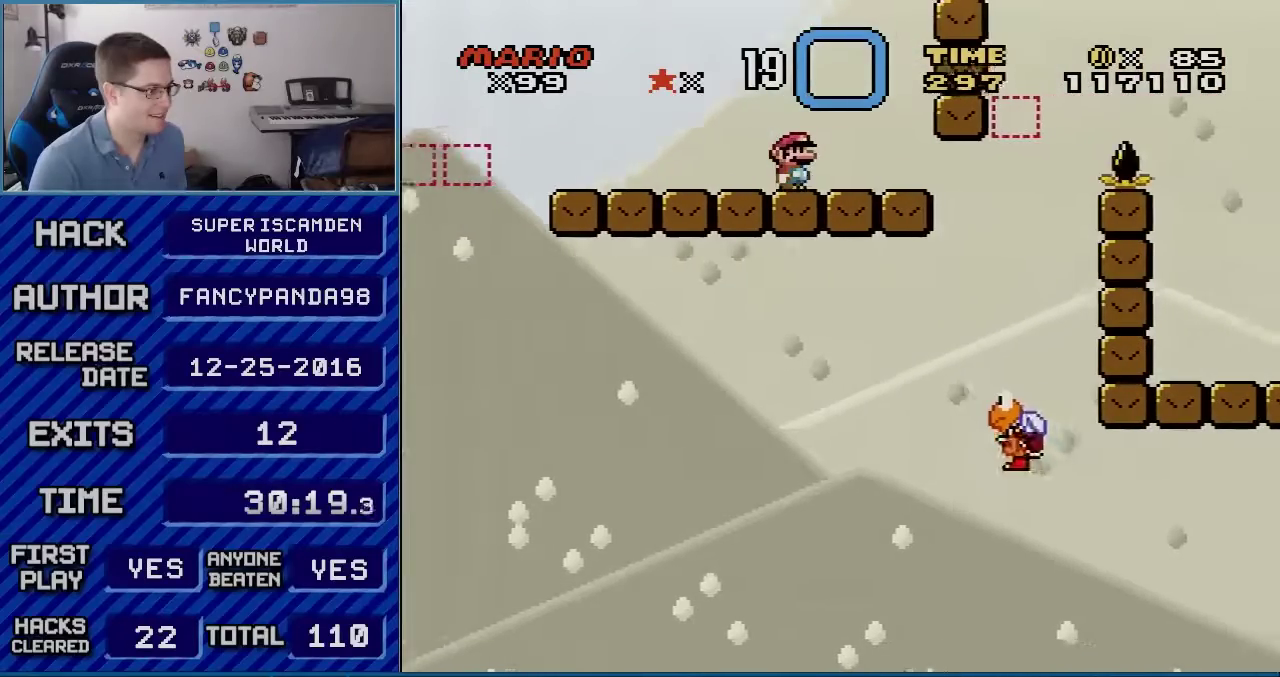
{"buttons": ["Y", "DPAD_LEFT"], "events": [[450, "DPAD_LEFT", "down"], [450, "DPAD_RIGHT", "up"]]}
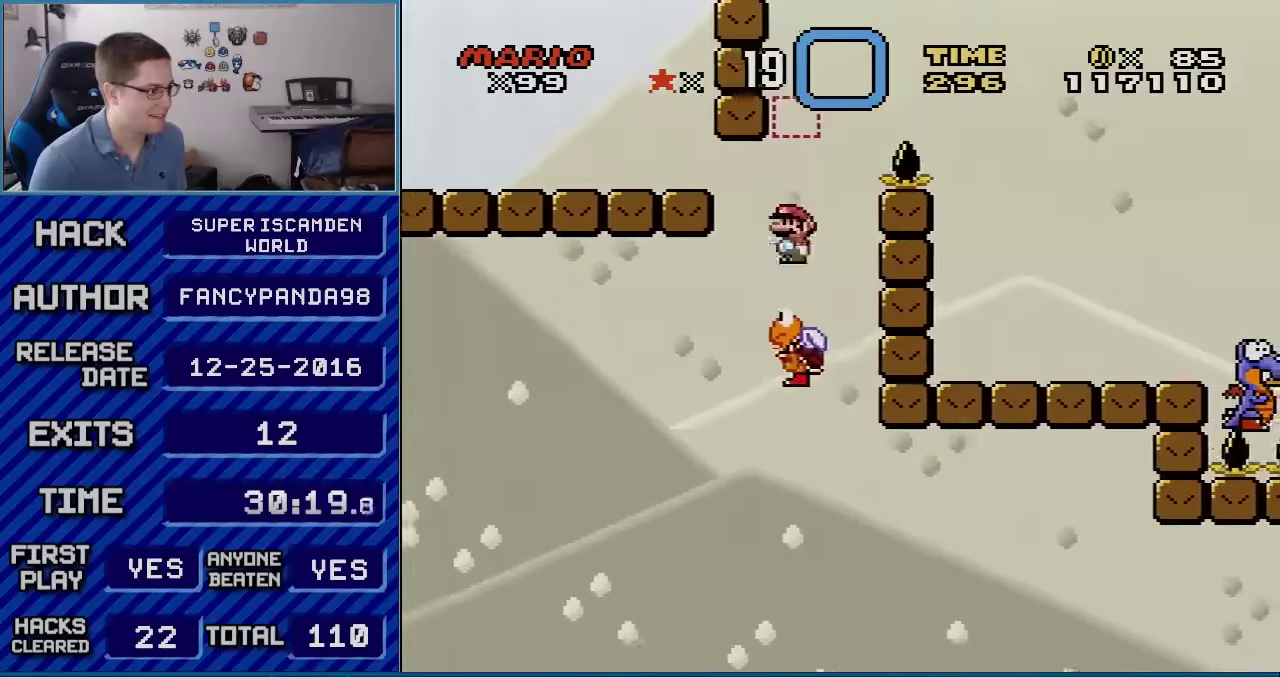
{"buttons": ["B", "Y", "DPAD_RIGHT"], "events": [[17, "B", "down"], [67, "DPAD_LEFT", "up"], [67, "DPAD_RIGHT", "down"], [167, "DPAD_RIGHT", "up"], [350, "DPAD_RIGHT", "down"]]}
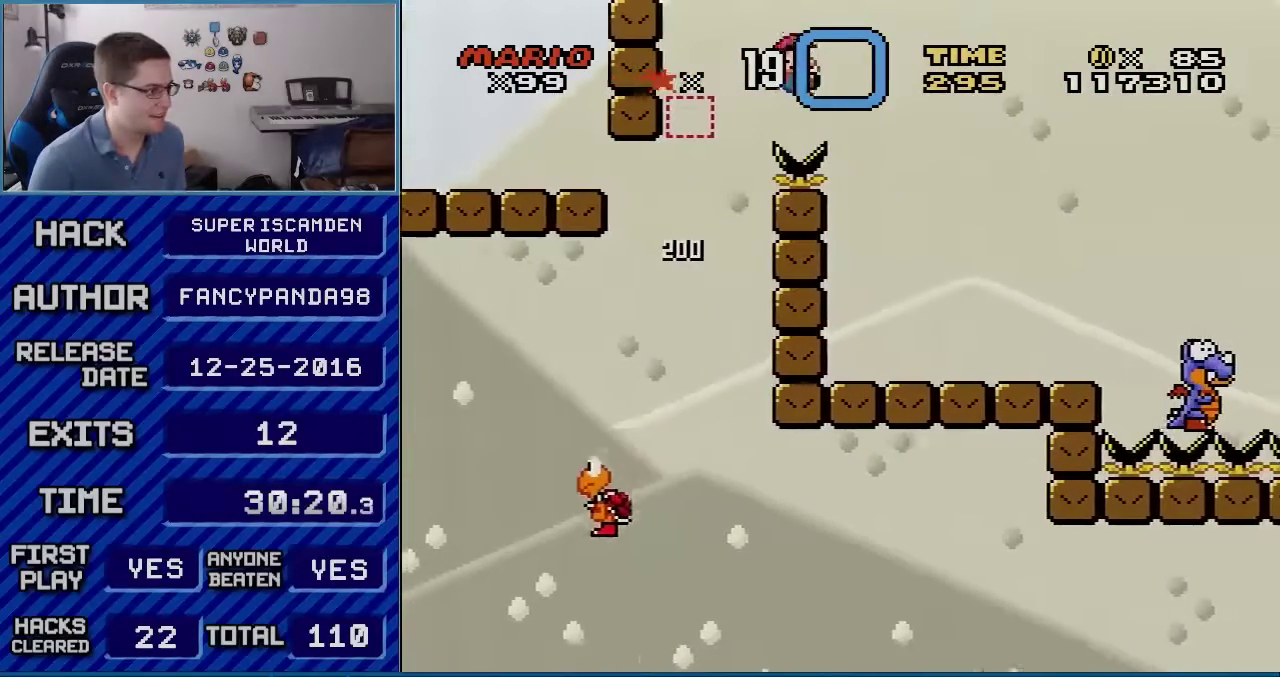
{"buttons": ["Y", "DPAD_RIGHT"], "events": [[17, "B", "up"]]}
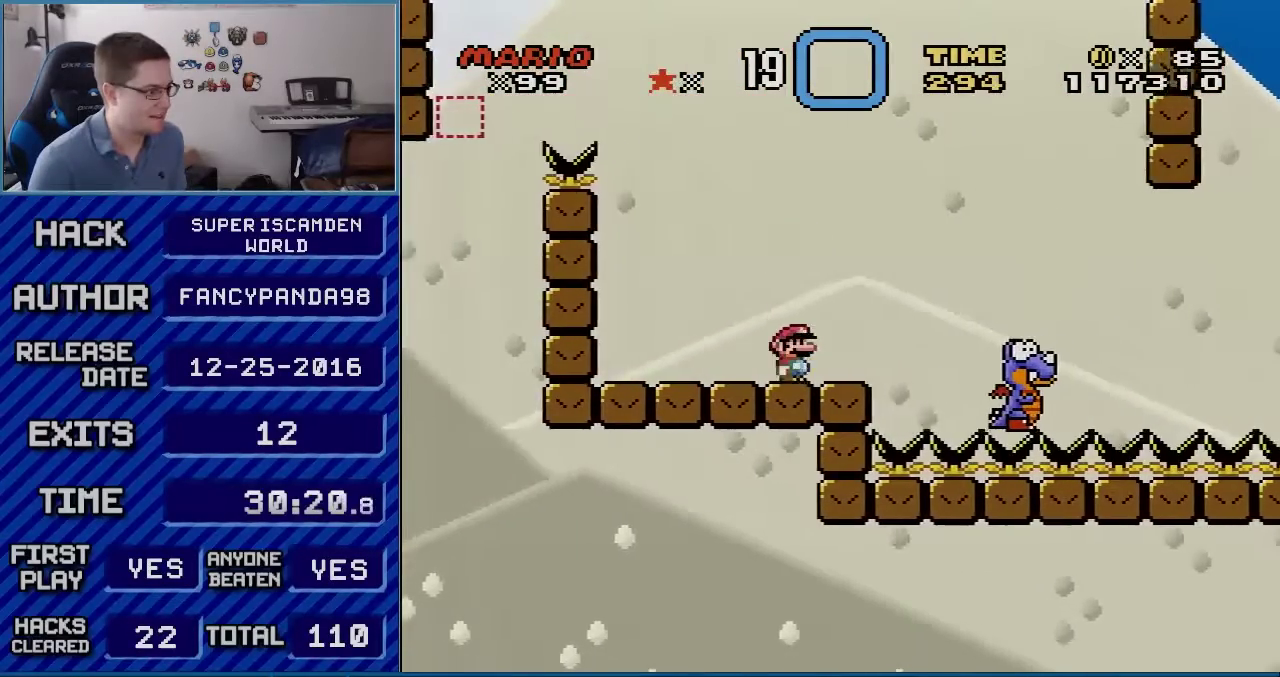
{"buttons": ["Y", "DPAD_RIGHT"], "events": [[100, "B", "down"], [200, "B", "up"], [300, "B", "down"], [450, "B", "up"]]}
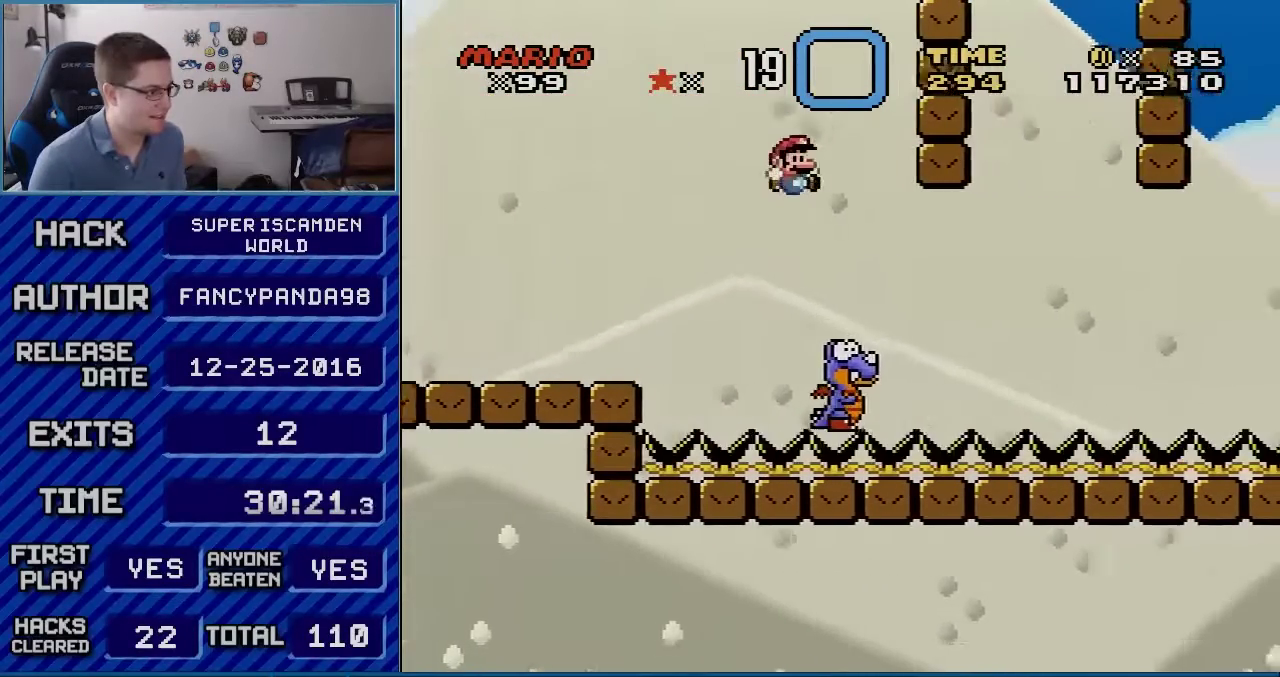
{"buttons": ["Y", "DPAD_RIGHT"], "events": [[117, "DPAD_RIGHT", "up"], [133, "DPAD_LEFT", "down"], [200, "B", "down"], [350, "B", "up"], [350, "DPAD_LEFT", "up"], [417, "DPAD_RIGHT", "down"]]}
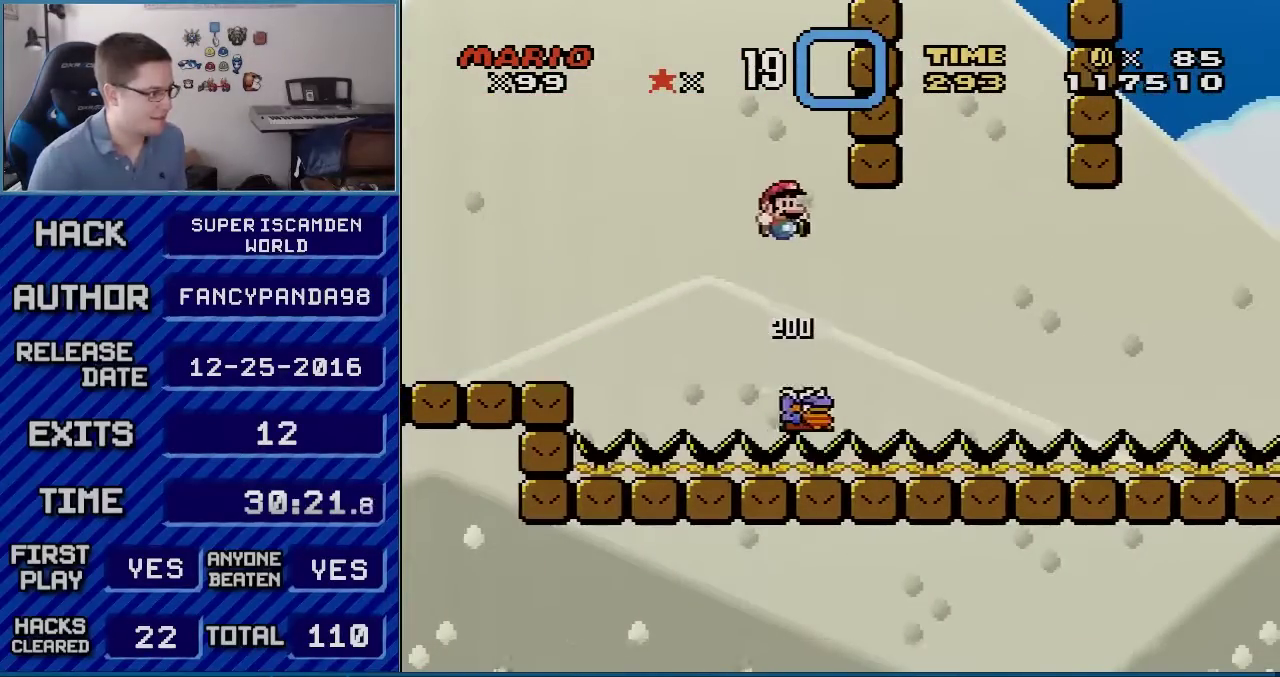
{"buttons": ["B", "Y", "DPAD_RIGHT"], "events": [[17, "B", "down"], [133, "DPAD_RIGHT", "up"], [383, "DPAD_RIGHT", "down"]]}
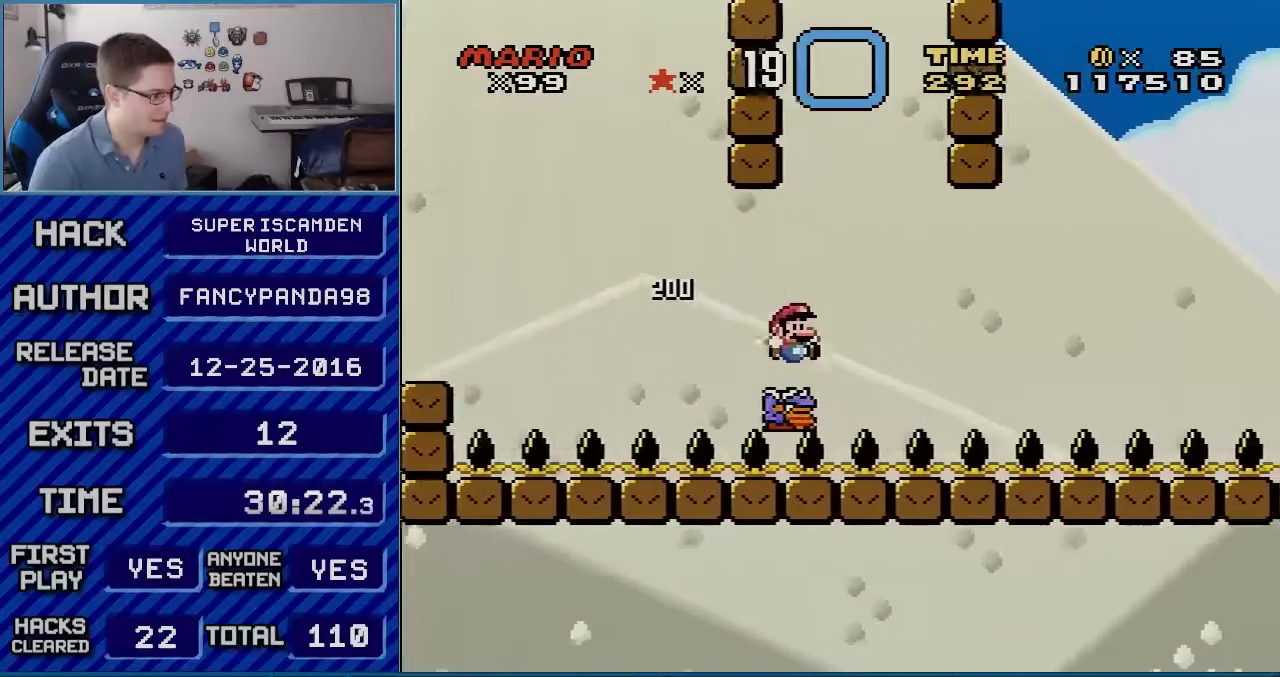
{"buttons": ["B", "Y", "DPAD_RIGHT"], "events": [[100, "B", "up"], [200, "B", "down"]]}
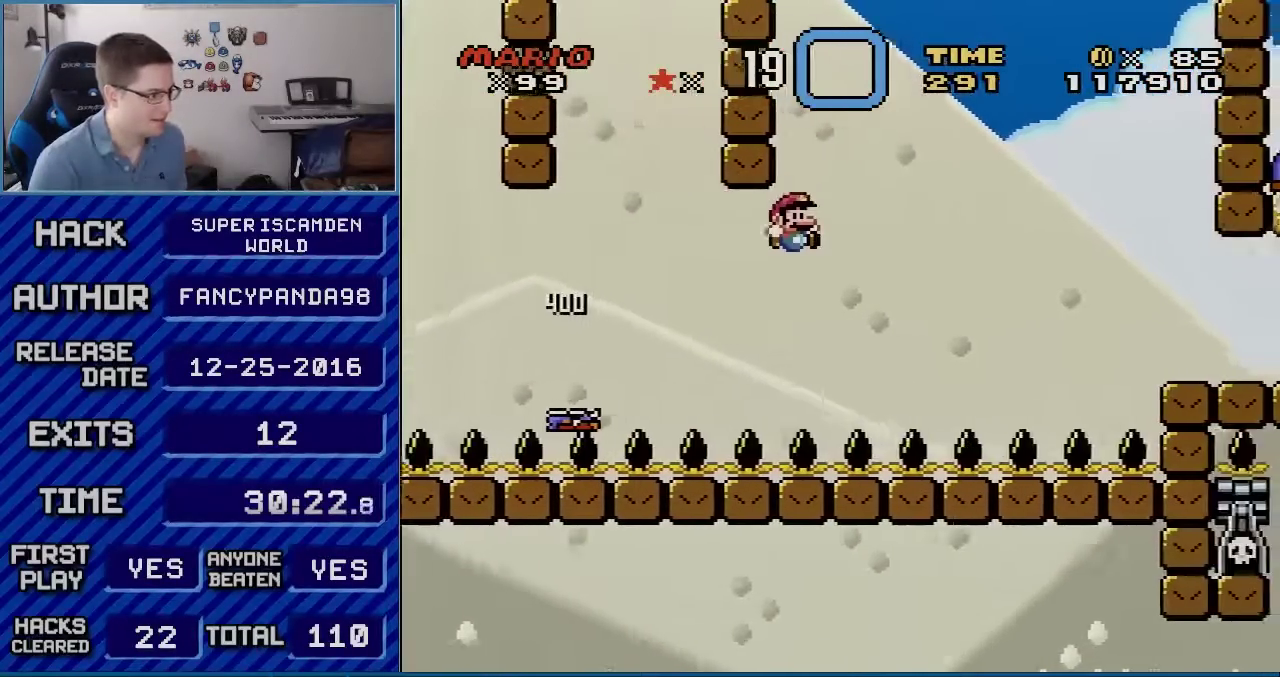
{"buttons": ["A", "B"], "events": [[417, "DPAD_RIGHT", "up"], [417, "Y", "up"], [483, "A", "down"]]}
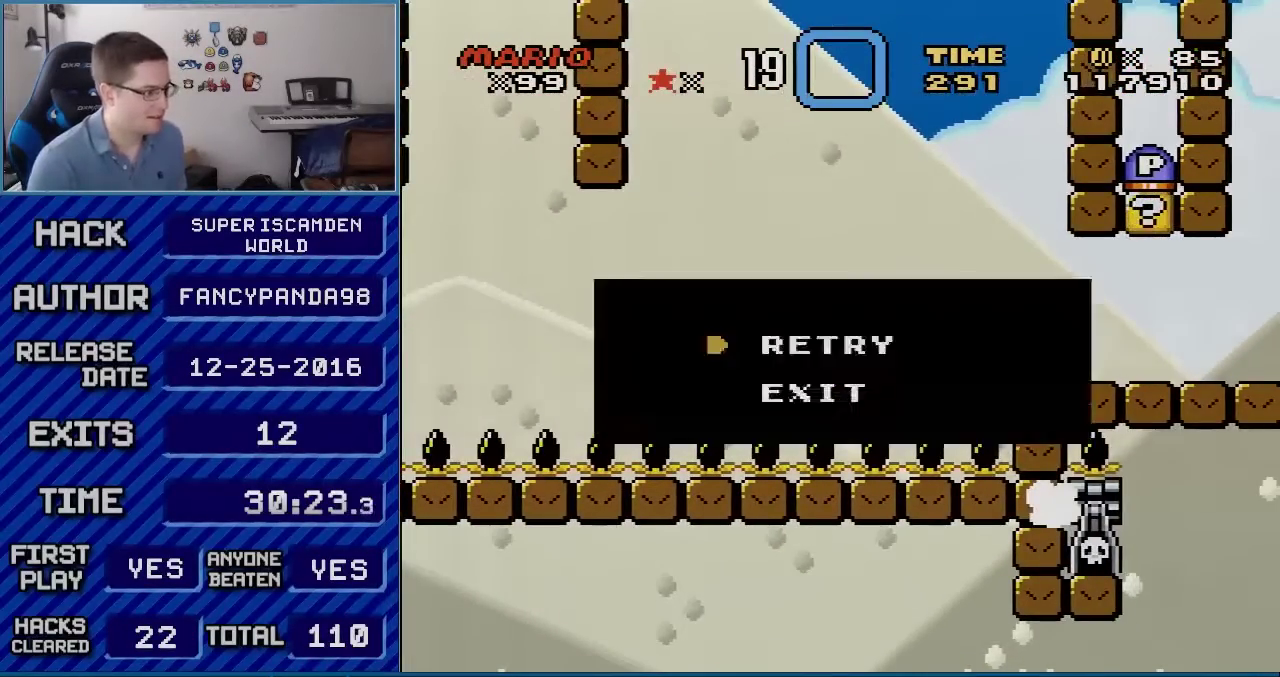
{"buttons": ["B"], "events": [[17, "B", "up"], [133, "A", "up"], [133, "B", "down"], [233, "A", "down"], [233, "B", "up"], [300, "A", "up"], [317, "B", "down"], [383, "B", "up"], [450, "B", "down"]]}
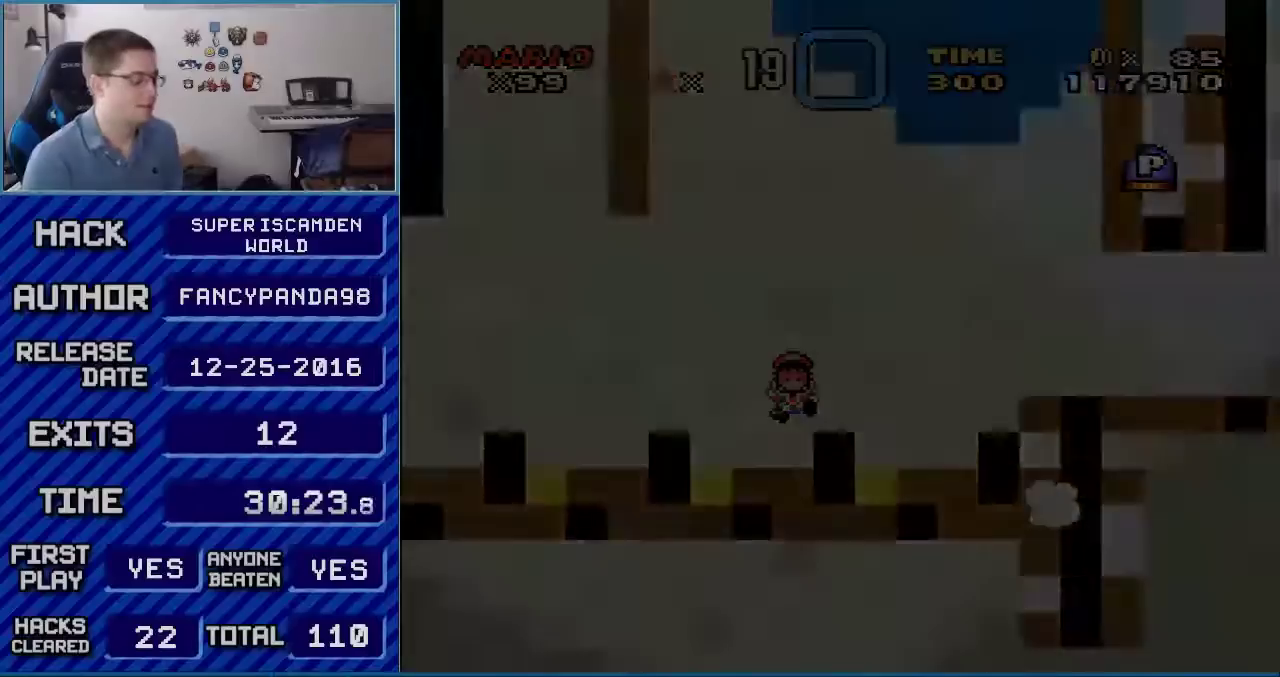
{"buttons": [], "events": [[17, "A", "down"], [17, "B", "up"], [67, "A", "up"], [100, "B", "down"], [333, "B", "up"]]}
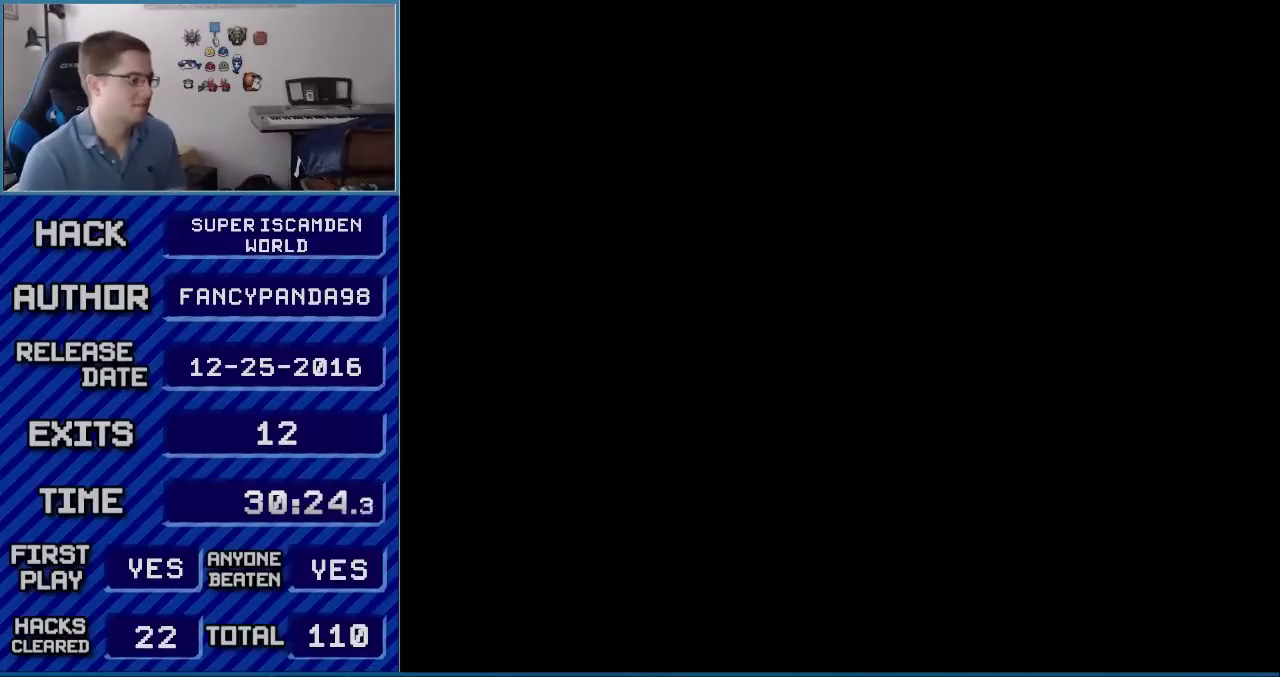
{"buttons": [], "events": []}